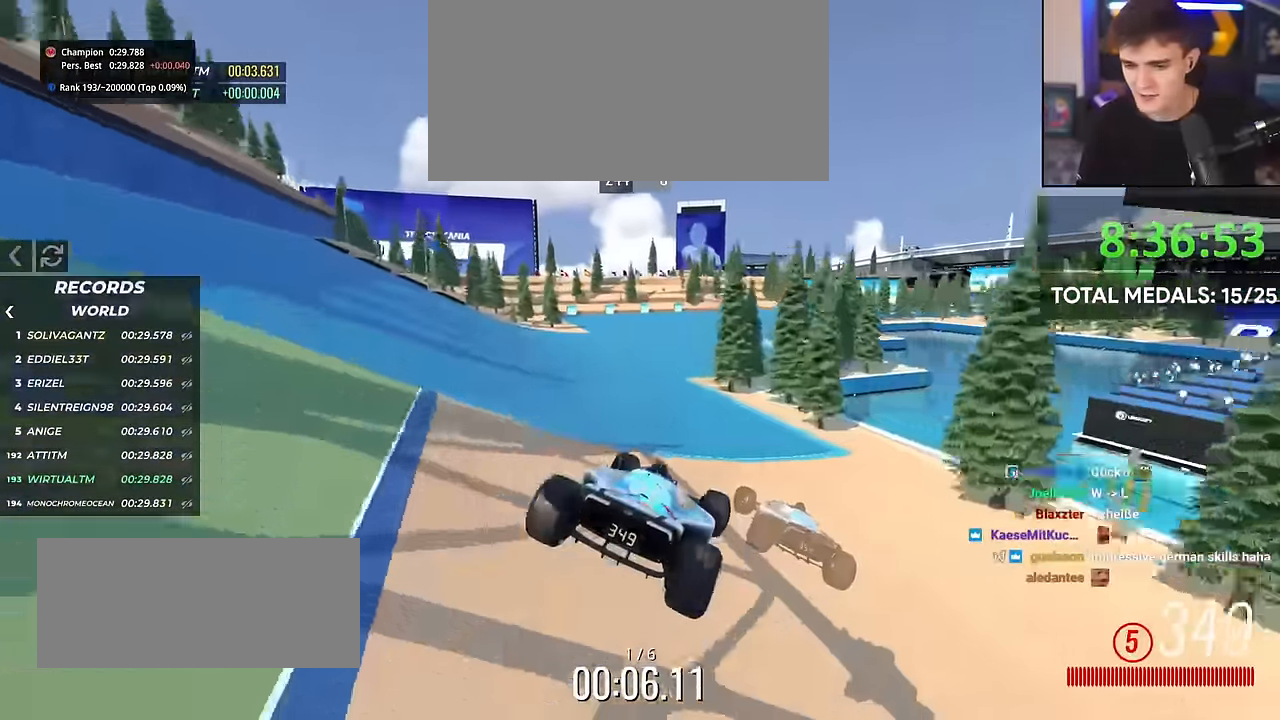
Gameplay with keyboard; each line is a JSON object with the keys held at the frame after it. "events" lists presses ("down") and releases ("up") of "brake", "down", "left", "right" and "up" between this image and that frame as [ms after this image, input, new state], when the widget could be followed in between. No other keys are recorded. Mouse input is not recorded. Key names are as the overlay labels them; some are game actions (e.g. jump) rather than physical keys.
{"keys": ["right", "up"], "events": [[367, "left", "up"], [500, "right", "down"]]}
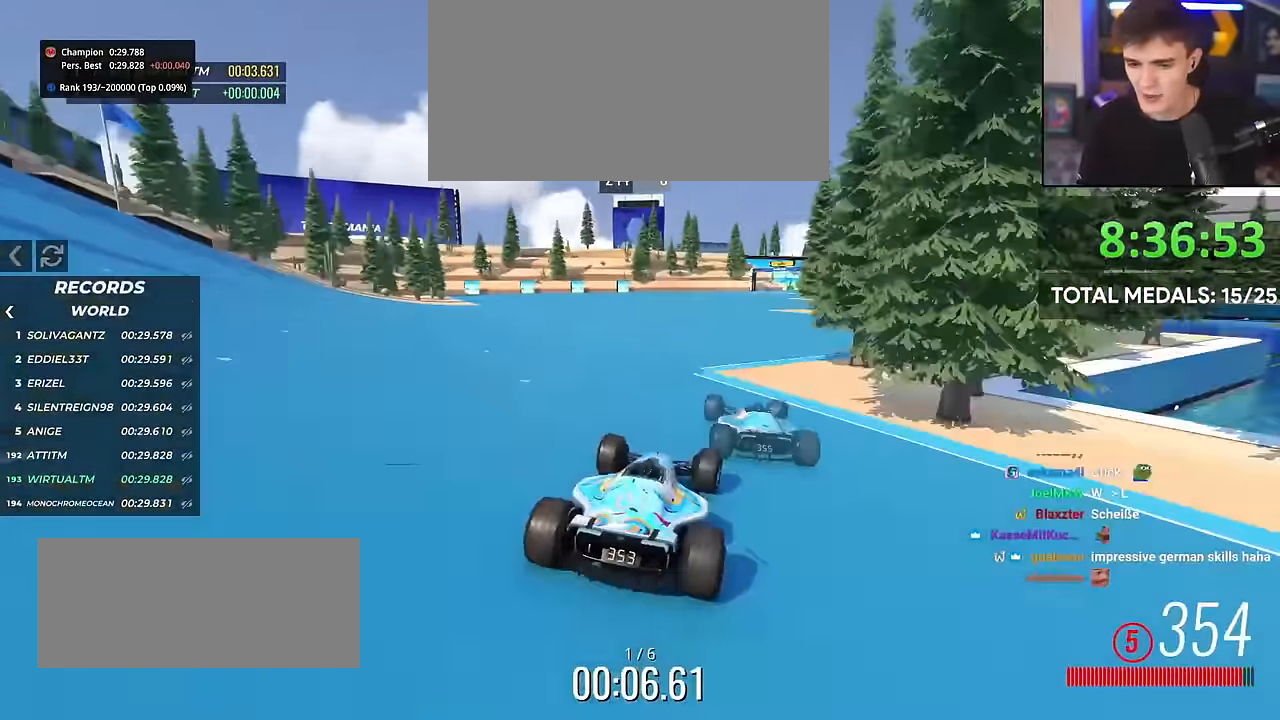
{"keys": ["right", "up"], "events": [[184, "right", "up"], [367, "right", "down"]]}
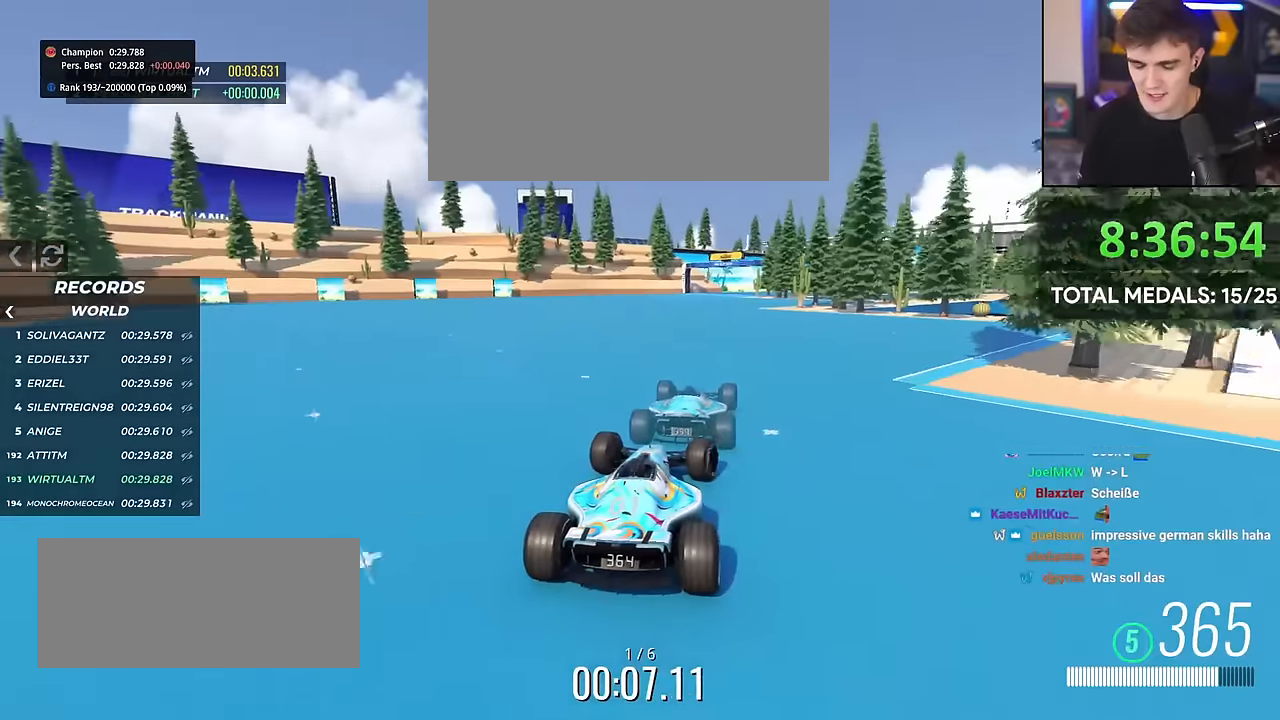
{"keys": ["up"], "events": [[17, "right", "up"], [117, "right", "down"], [250, "right", "up"], [350, "right", "down"], [434, "right", "up"]]}
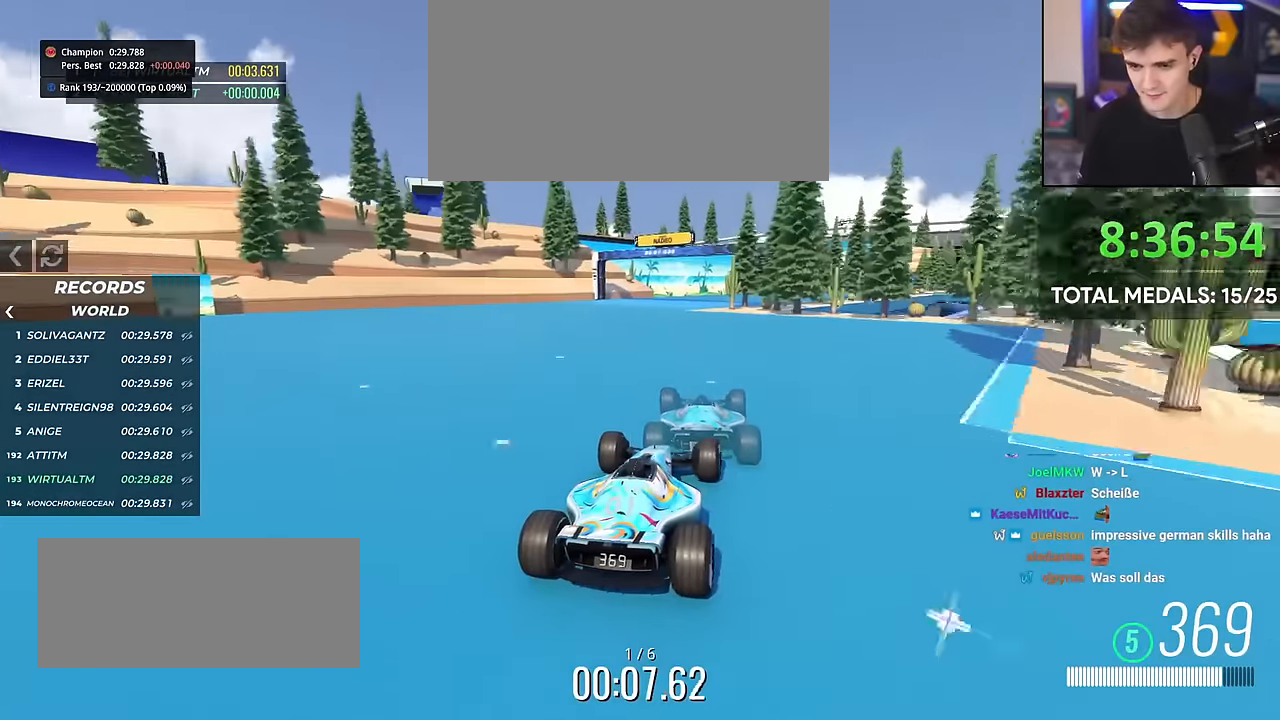
{"keys": ["up"], "events": [[367, "right", "down"], [501, "right", "up"]]}
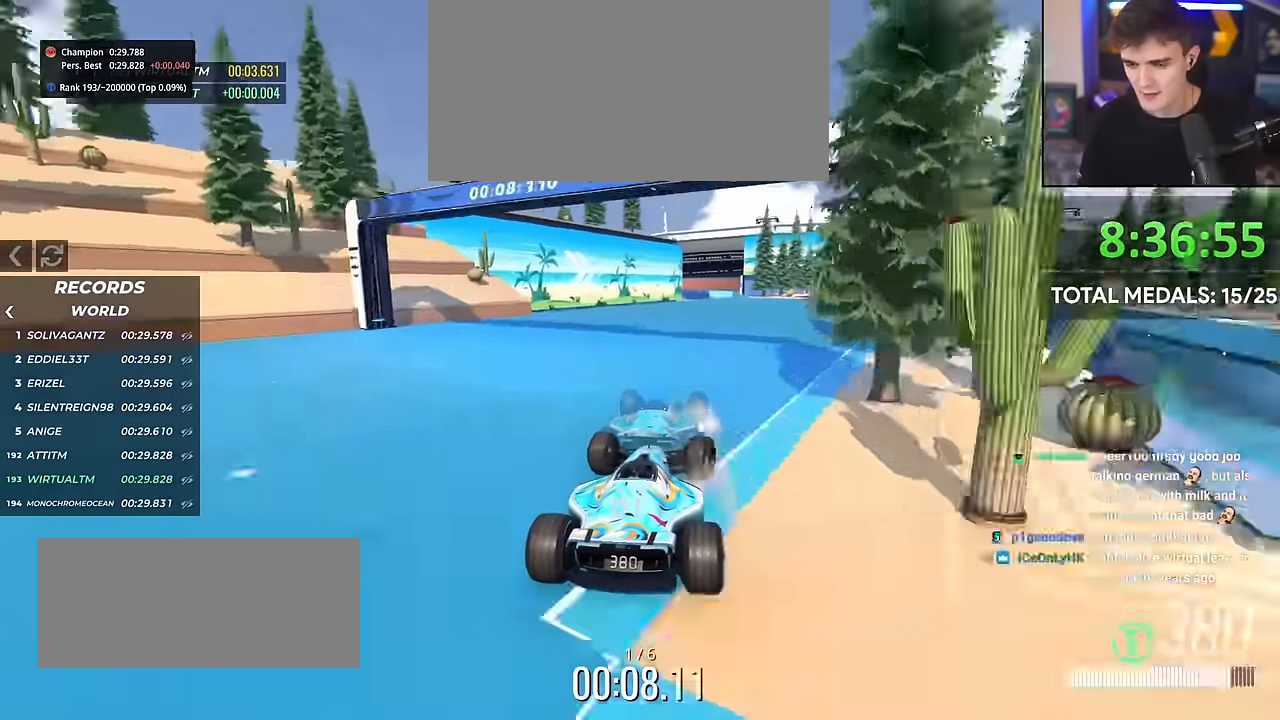
{"keys": ["up"], "events": [[333, "right", "down"], [467, "right", "up"]]}
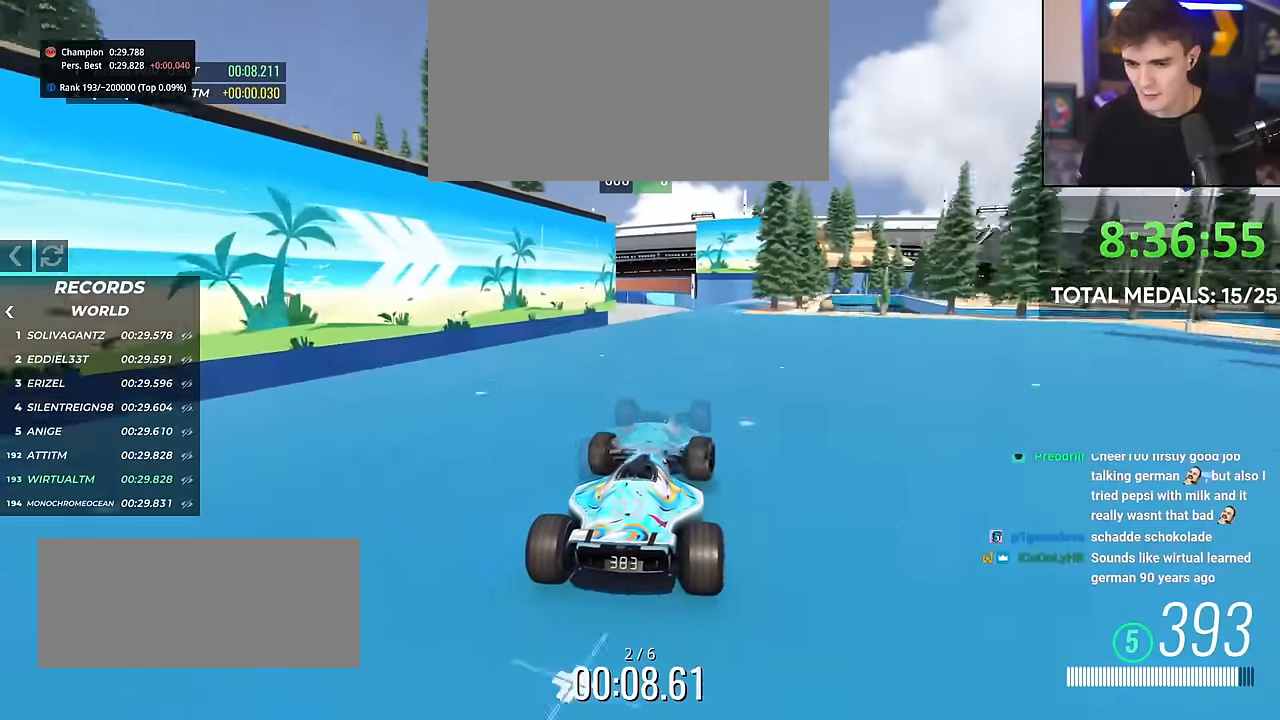
{"keys": ["left", "up"], "events": [[301, "left", "down"]]}
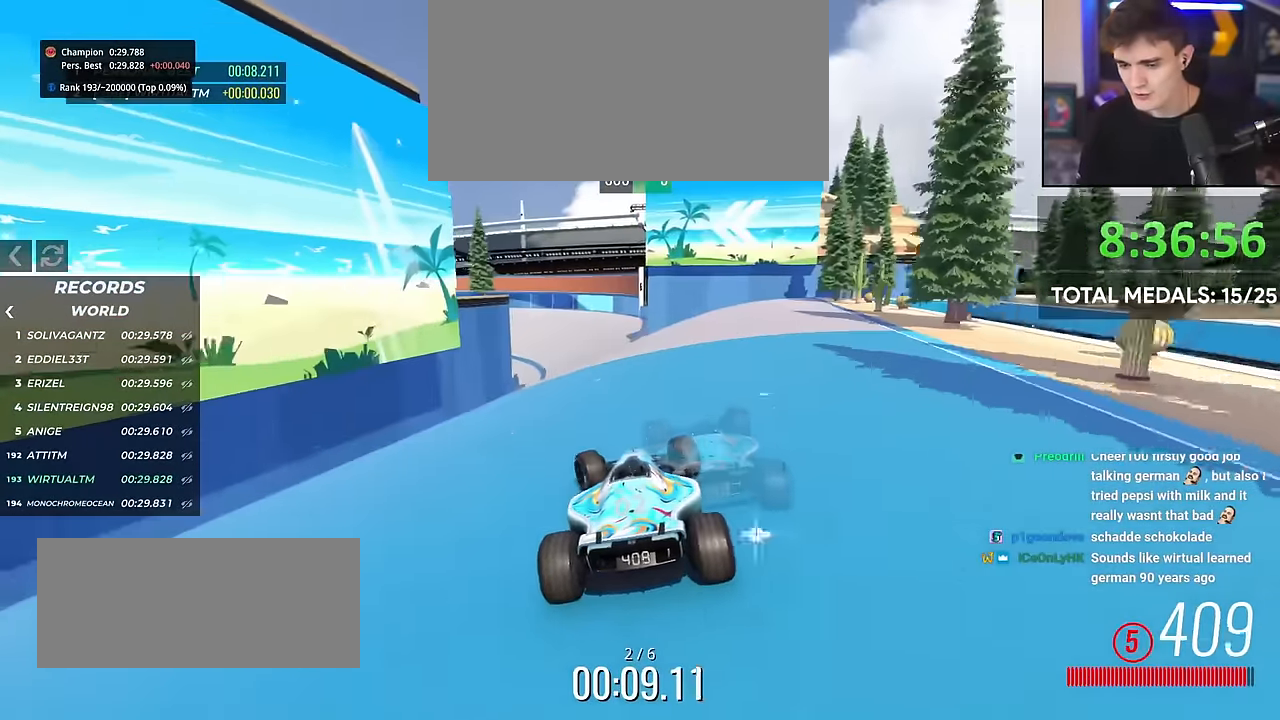
{"keys": ["left", "up"], "events": [[317, "brake", "down"], [400, "brake", "up"]]}
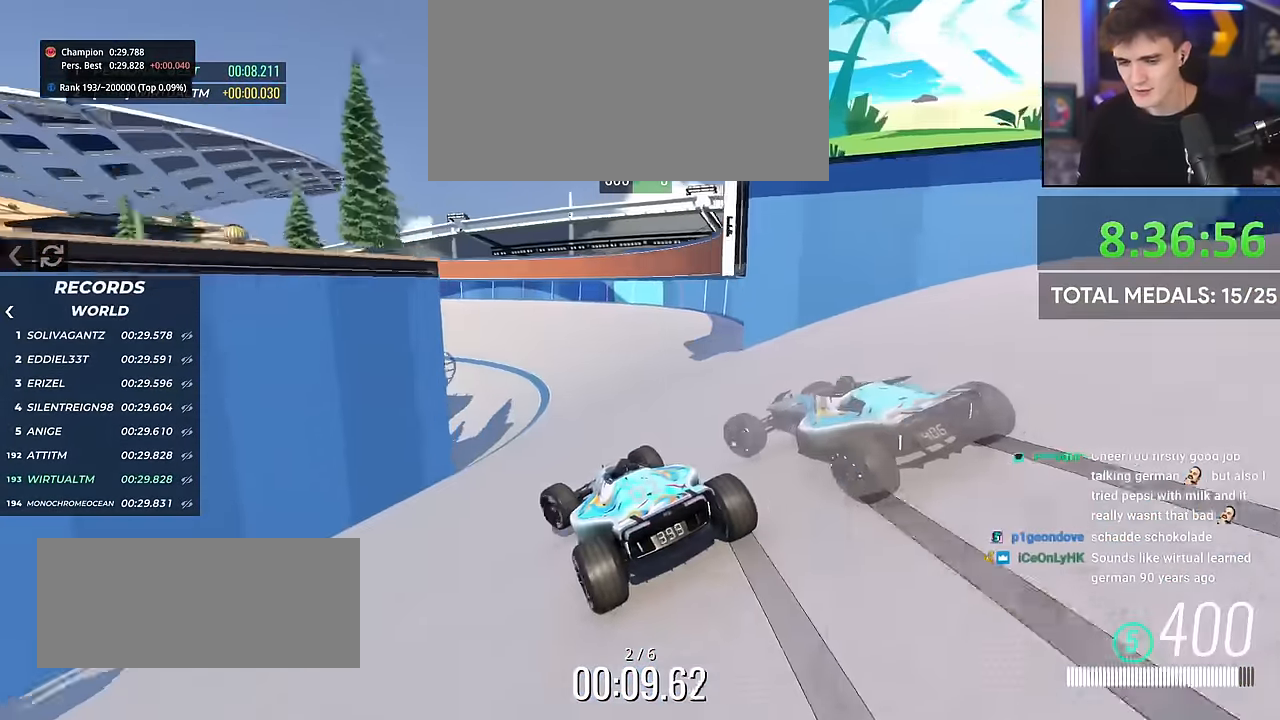
{"keys": ["left", "up"], "events": []}
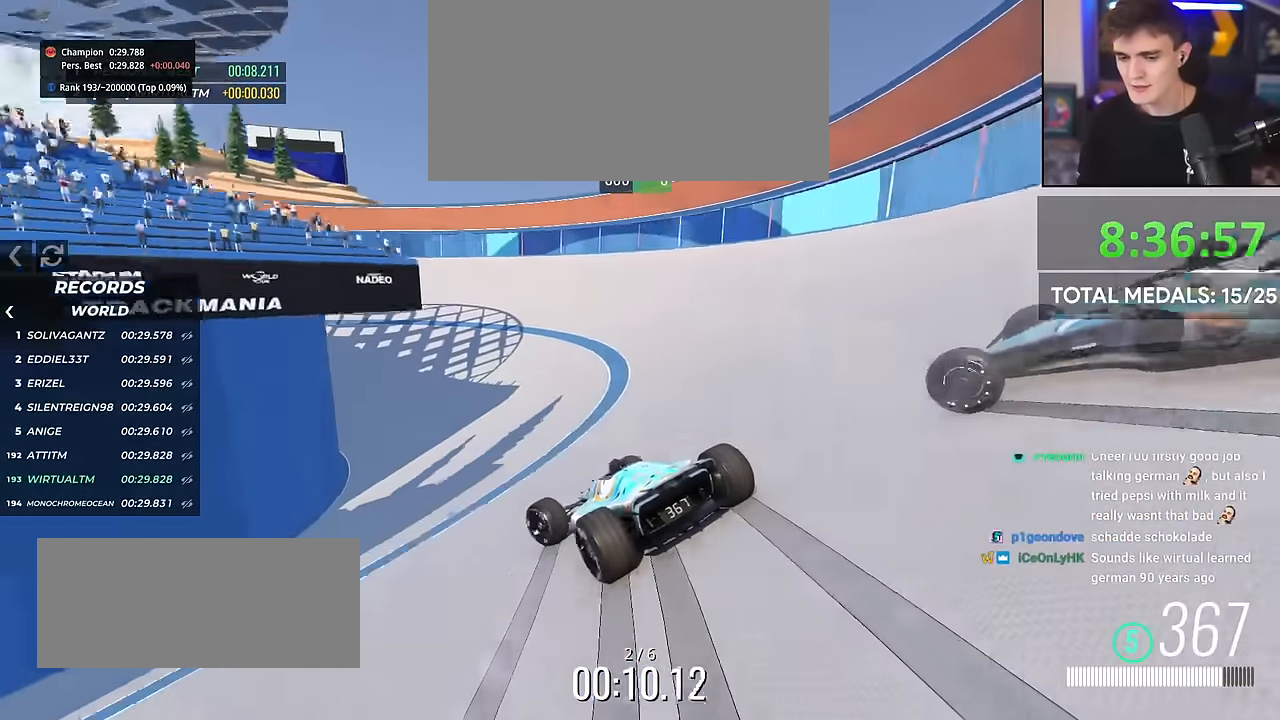
{"keys": ["left", "up"], "events": [[67, "brake", "down"], [117, "brake", "up"], [300, "brake", "down"], [400, "brake", "up"]]}
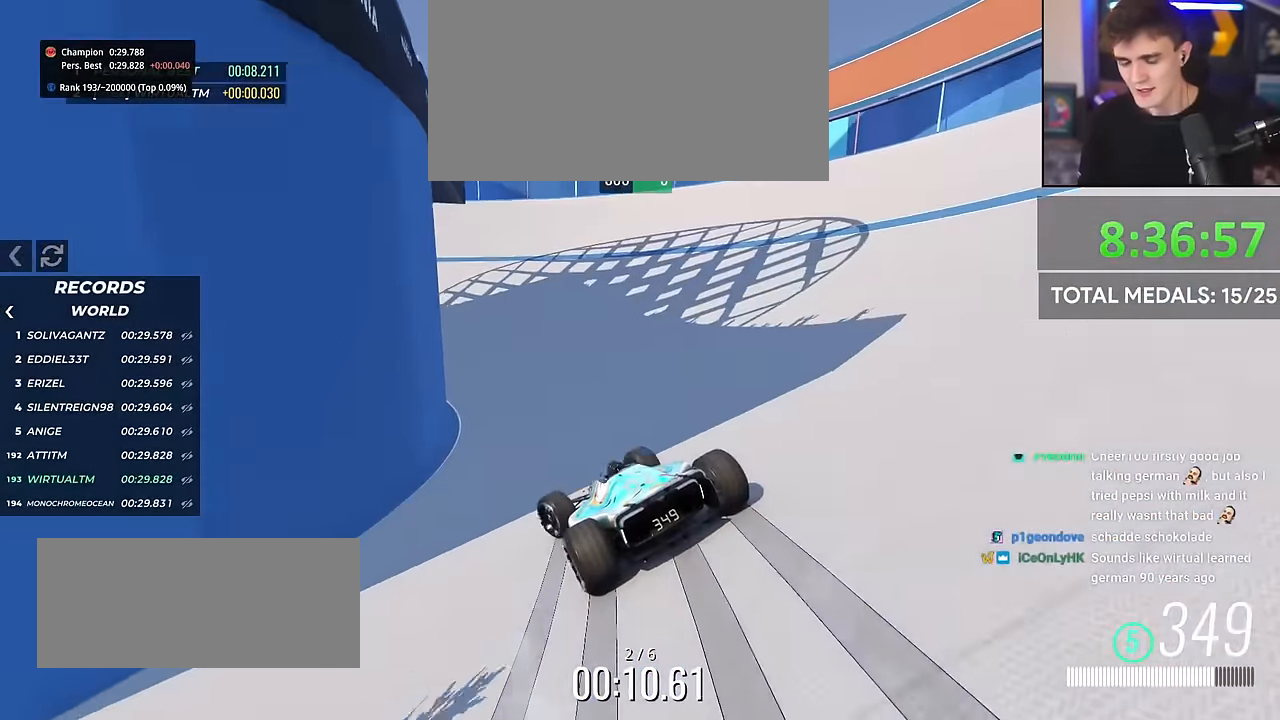
{"keys": ["left", "up"], "events": [[84, "brake", "down"], [134, "brake", "up"]]}
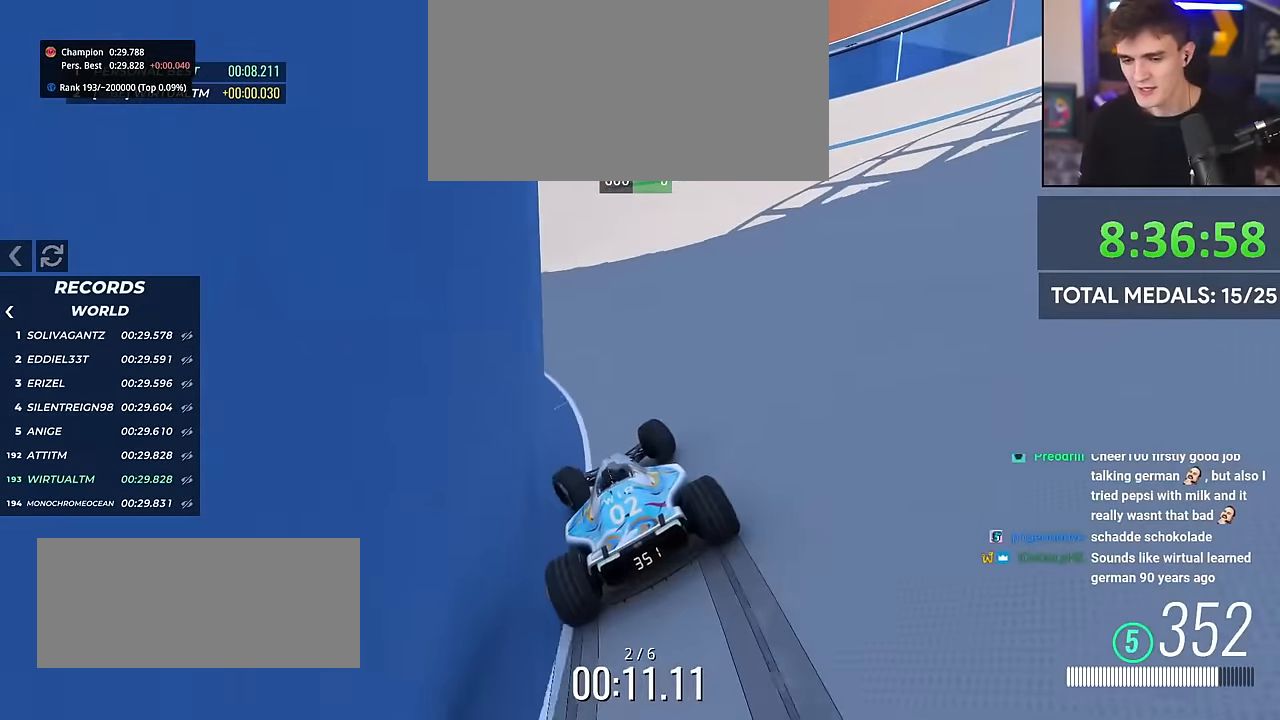
{"keys": ["left", "up"], "events": []}
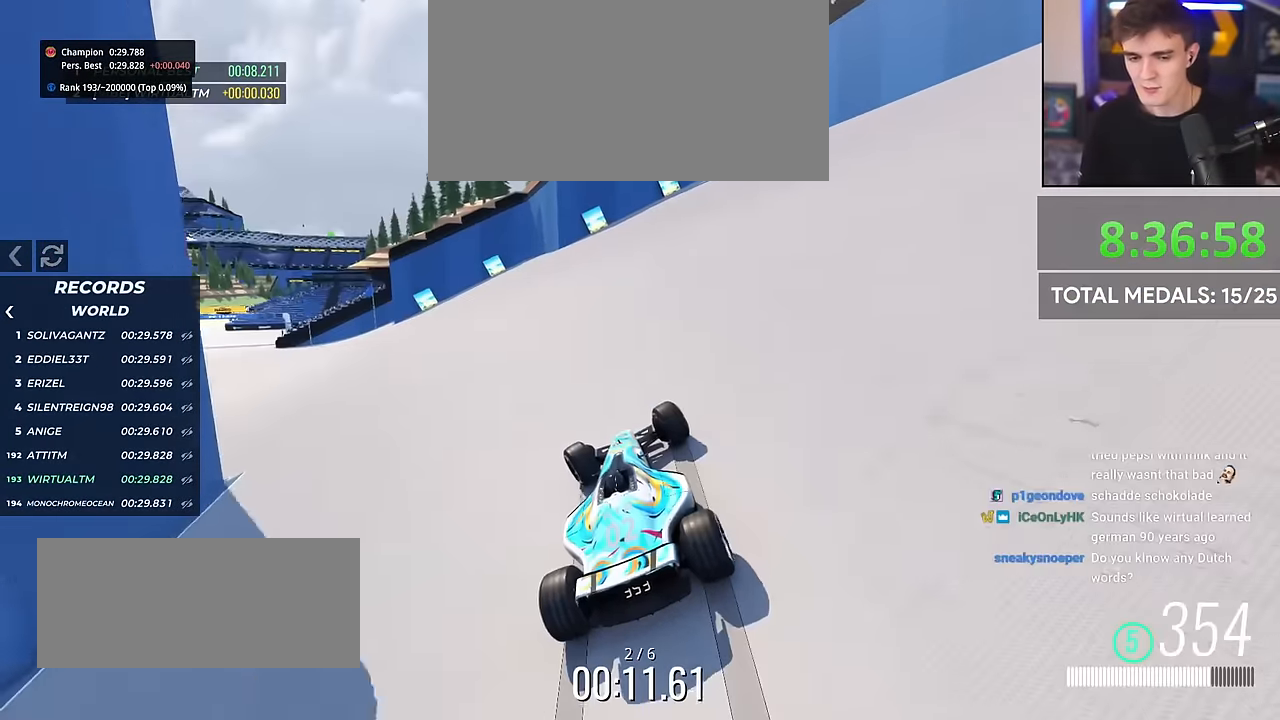
{"keys": ["left", "up"], "events": []}
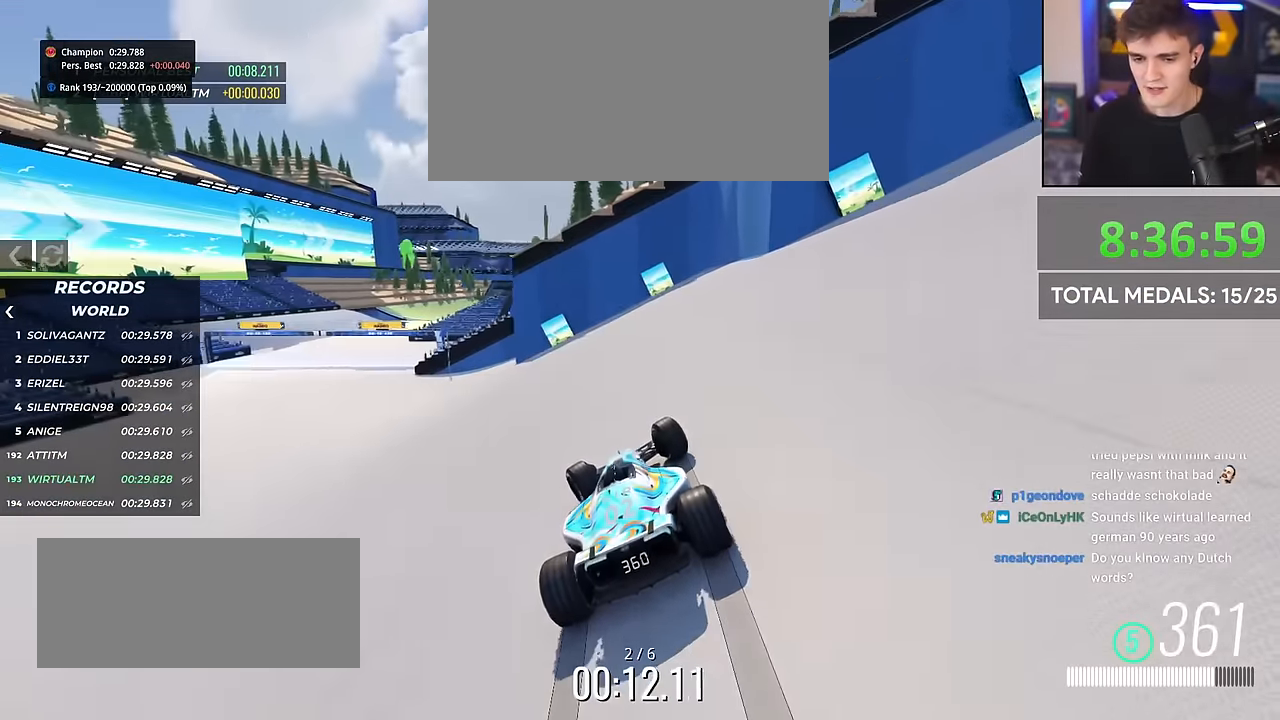
{"keys": ["left", "up"], "events": []}
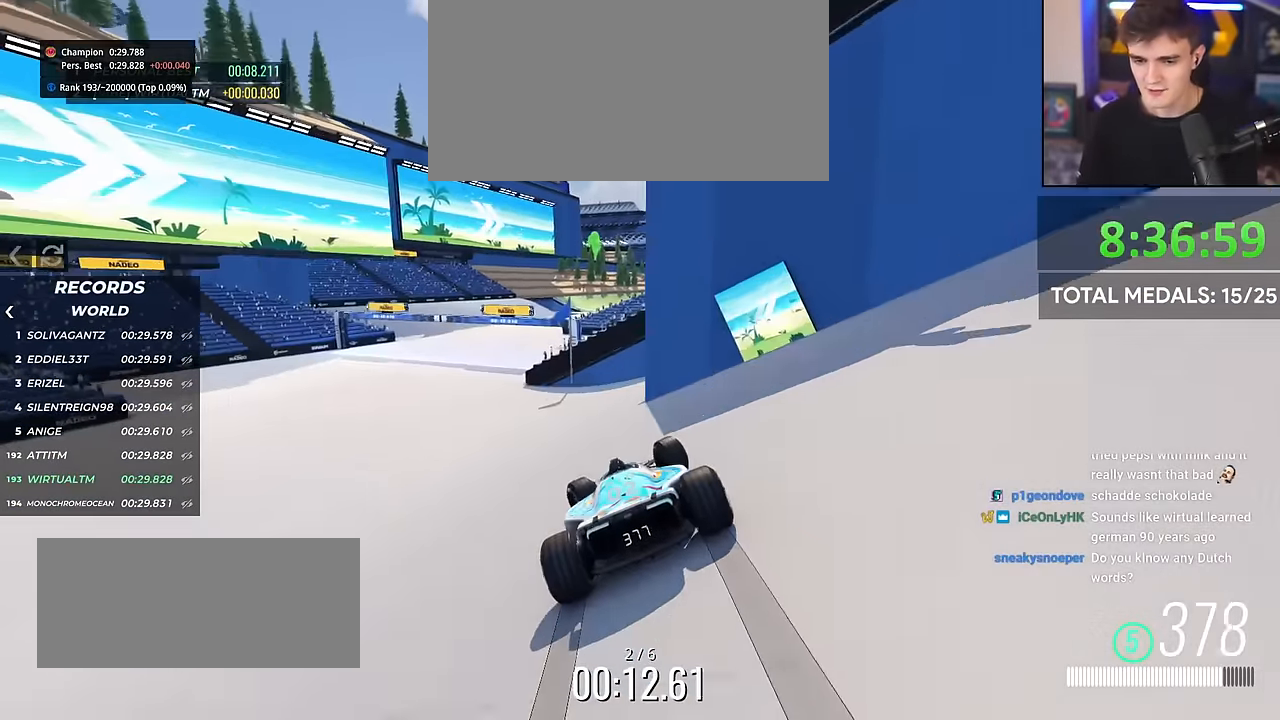
{"keys": ["right", "up"], "events": [[334, "left", "up"], [417, "right", "down"]]}
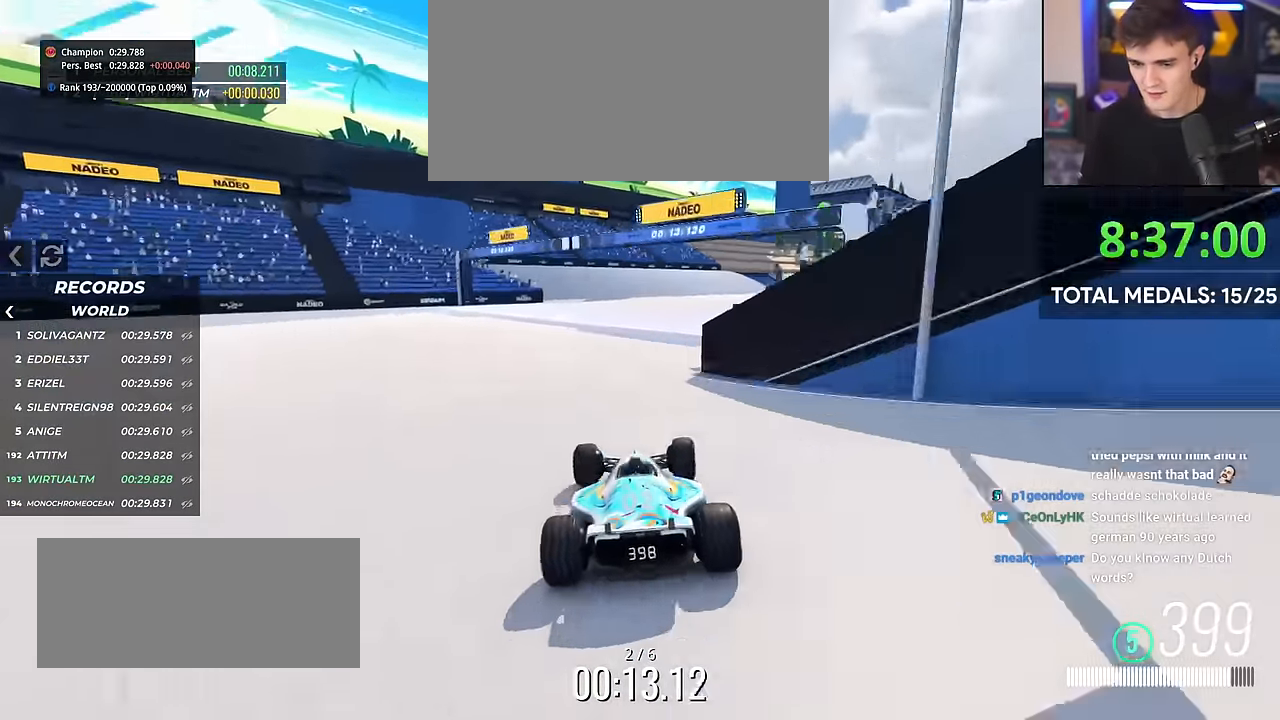
{"keys": ["right", "up"], "events": [[200, "right", "up"], [384, "right", "down"]]}
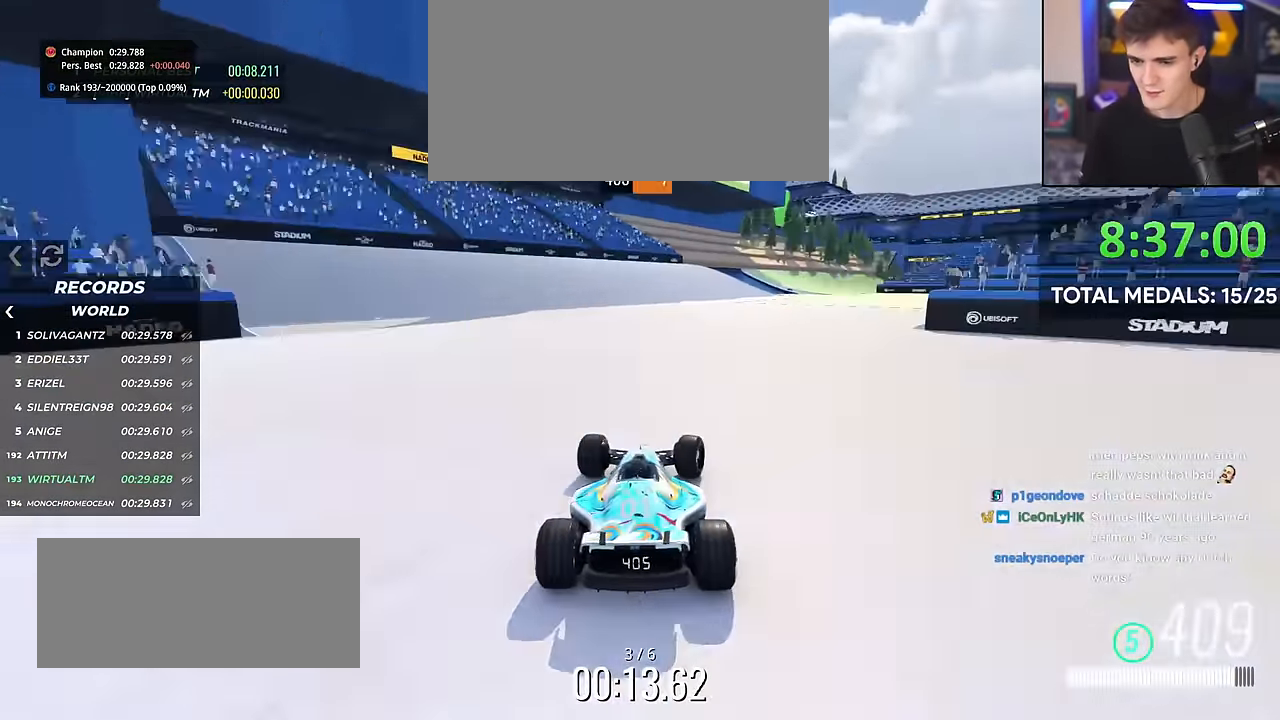
{"keys": ["right", "up"], "events": [[117, "right", "up"], [301, "right", "down"]]}
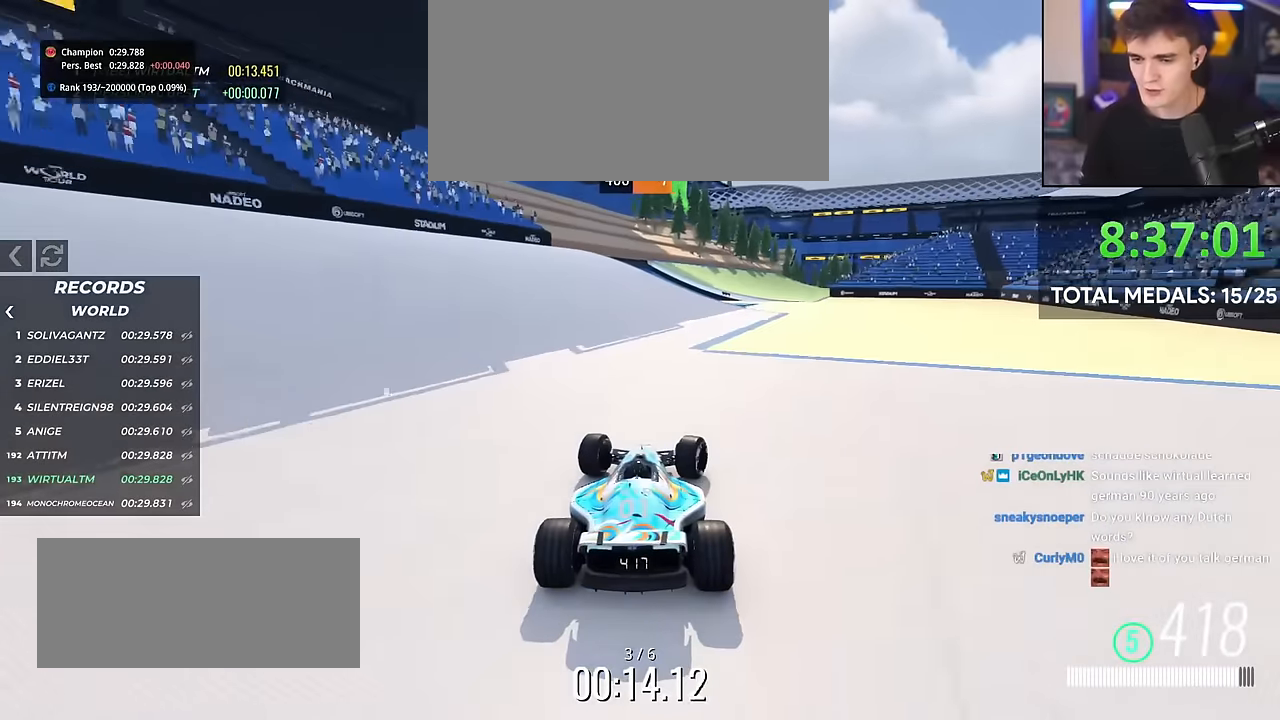
{"keys": ["up"], "events": [[50, "right", "up"], [83, "right", "down"], [467, "right", "up"]]}
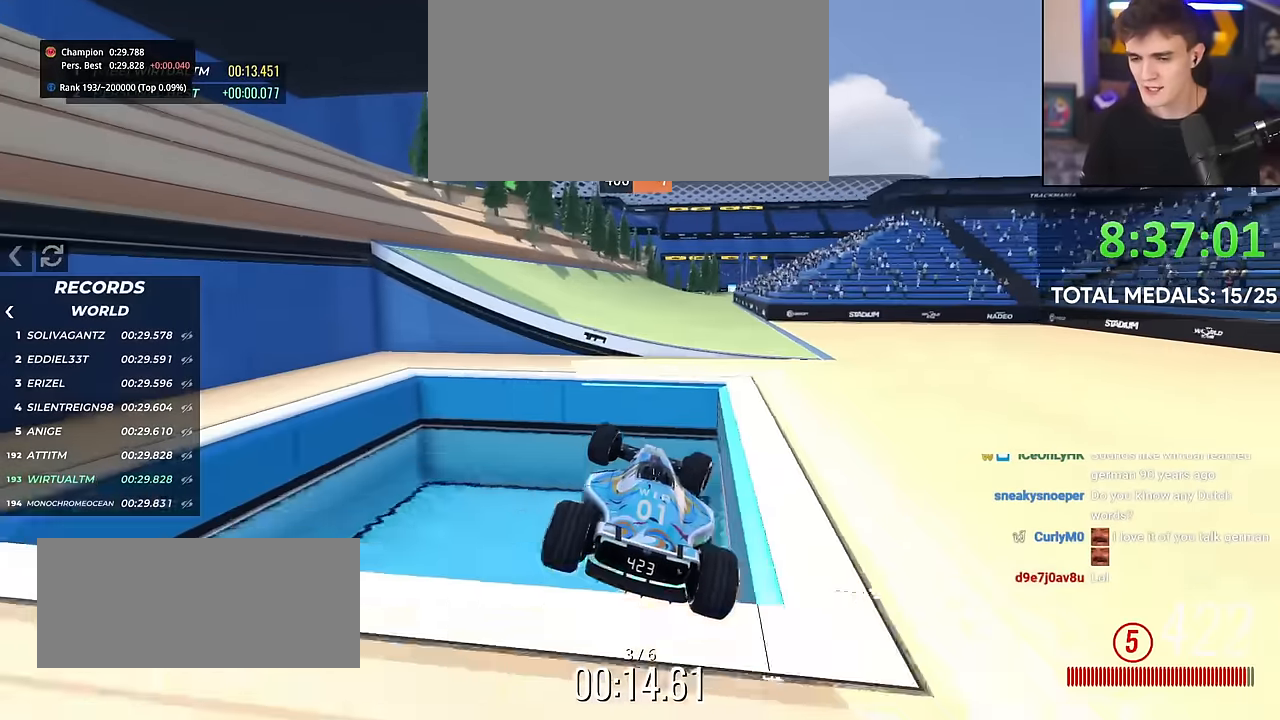
{"keys": ["right", "up"], "events": [[384, "right", "down"]]}
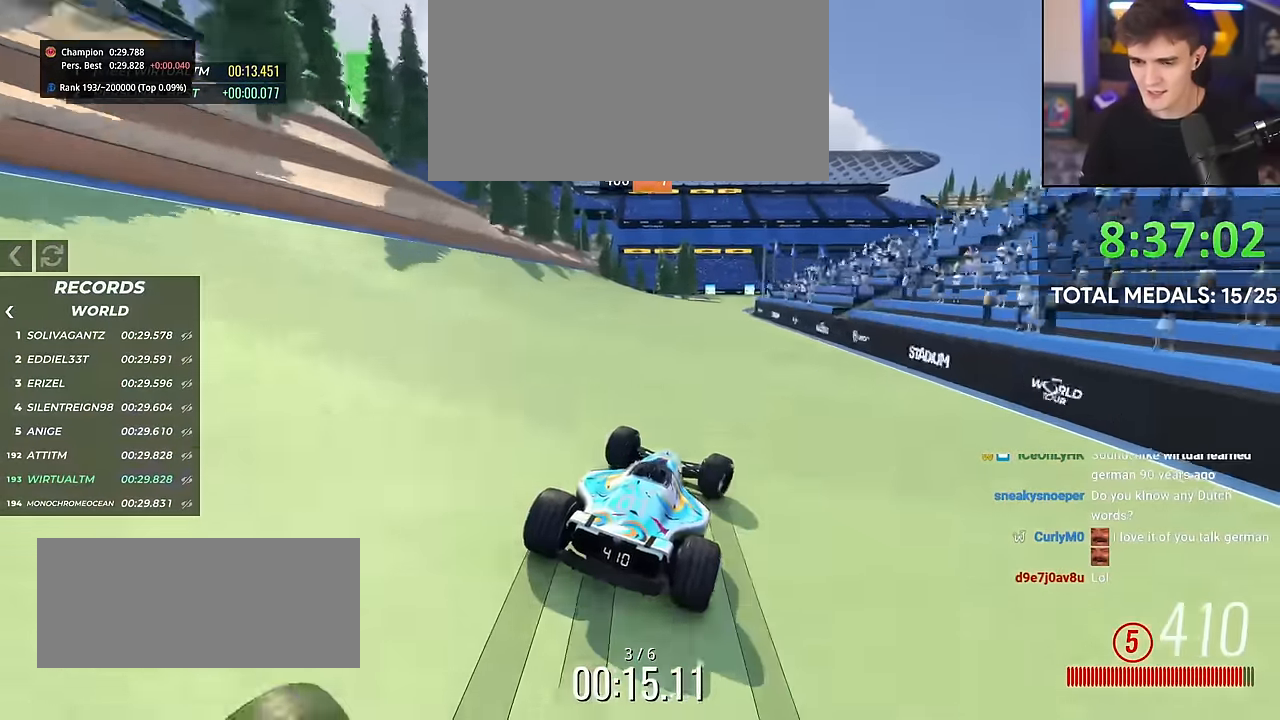
{"keys": ["right", "up"], "events": [[217, "right", "up"], [267, "right", "down"]]}
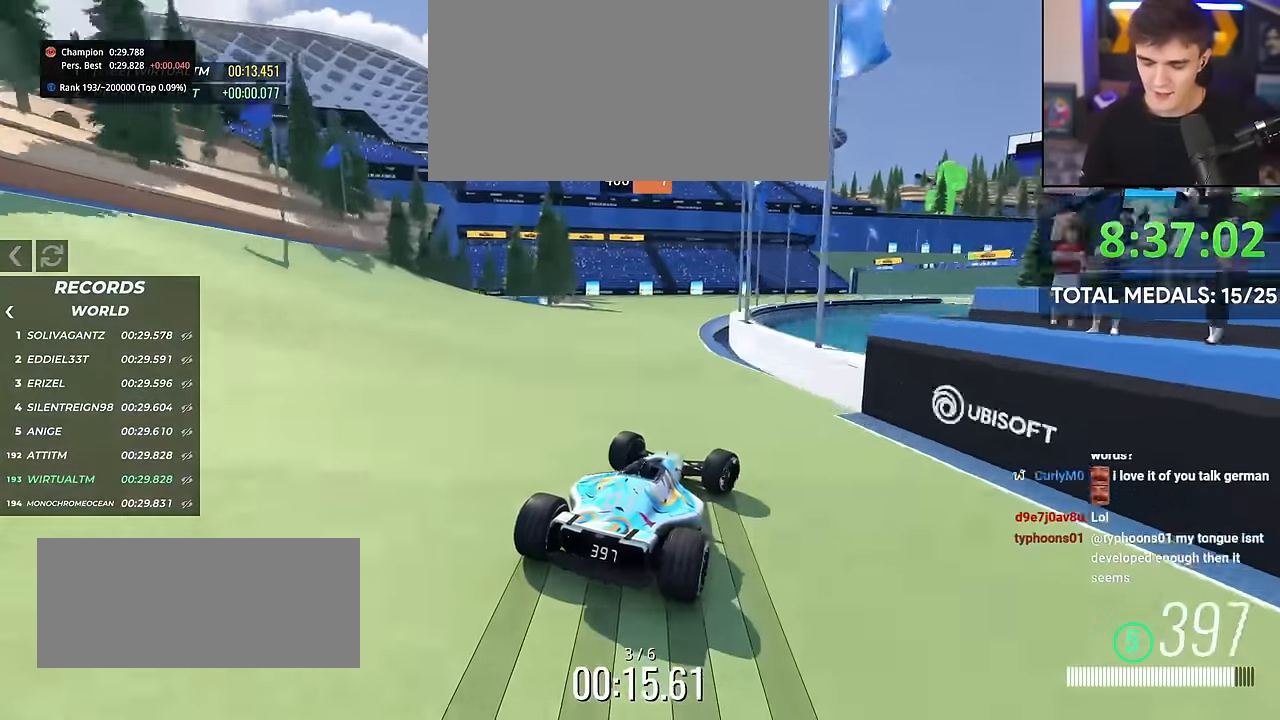
{"keys": ["up"], "events": [[417, "right", "up"]]}
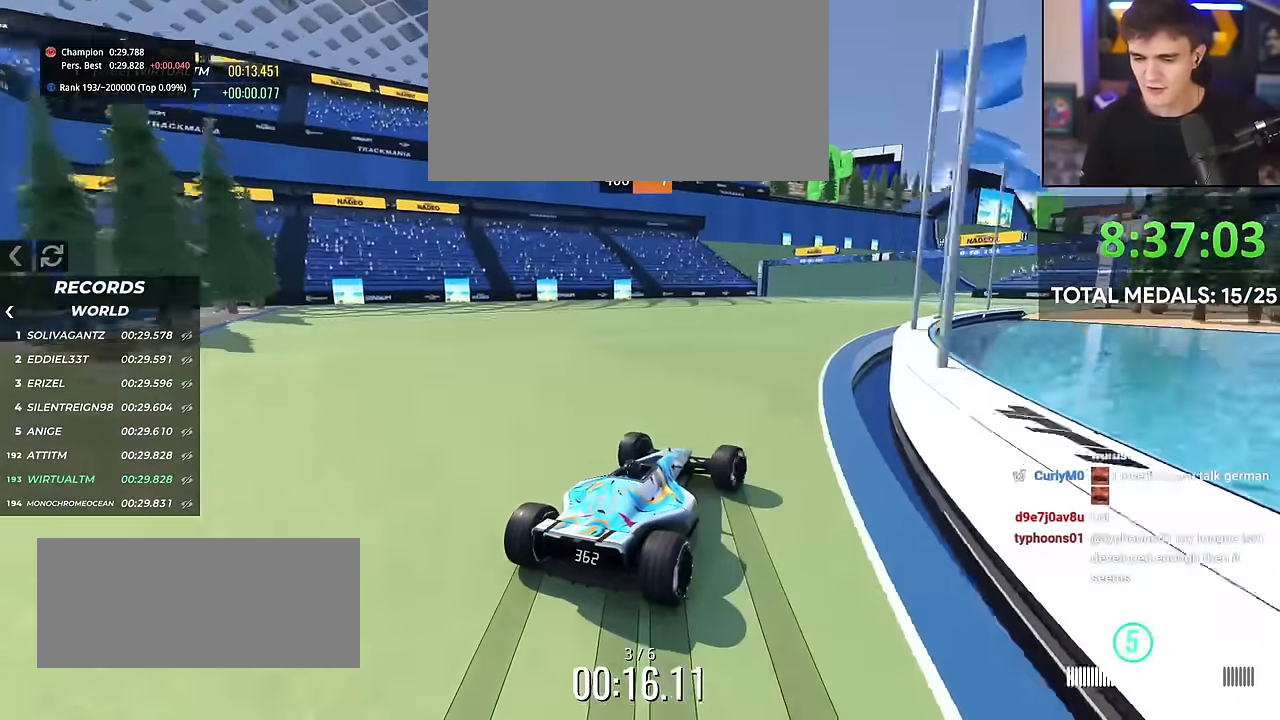
{"keys": ["up"], "events": [[100, "right", "down"], [250, "right", "up"], [384, "right", "down"], [484, "right", "up"]]}
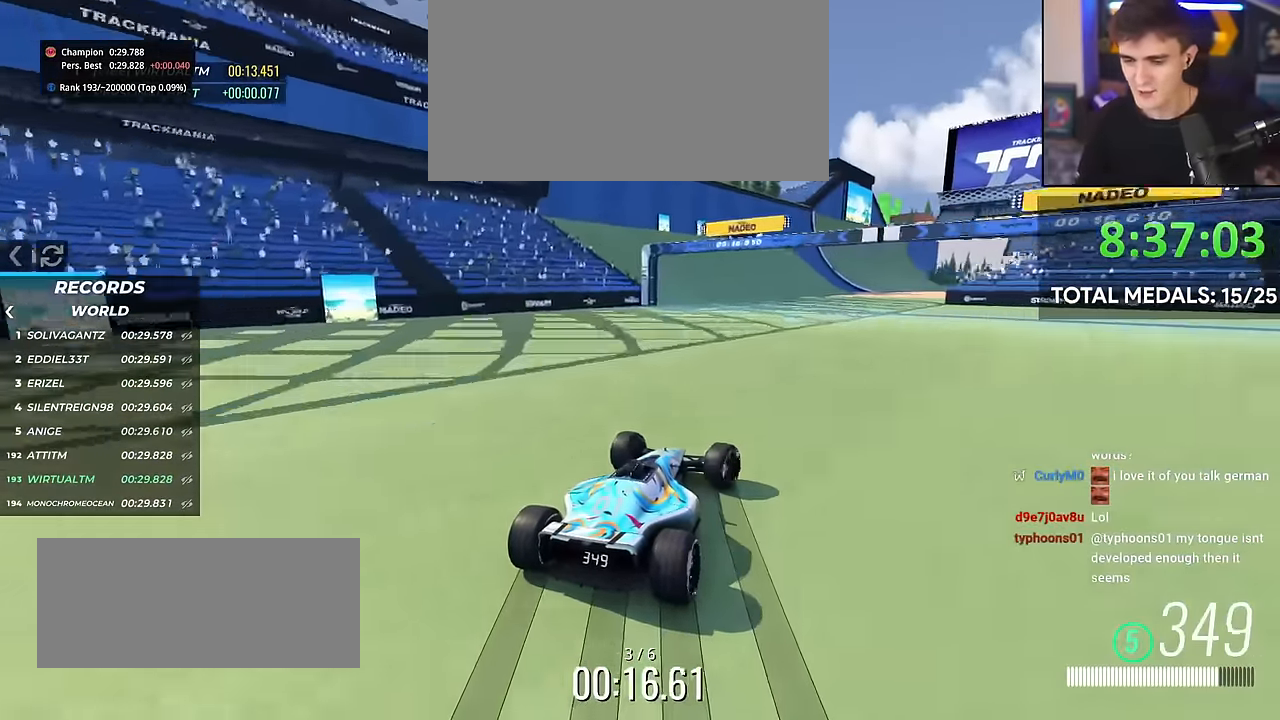
{"keys": ["up"], "events": [[267, "right", "down"], [351, "right", "up"]]}
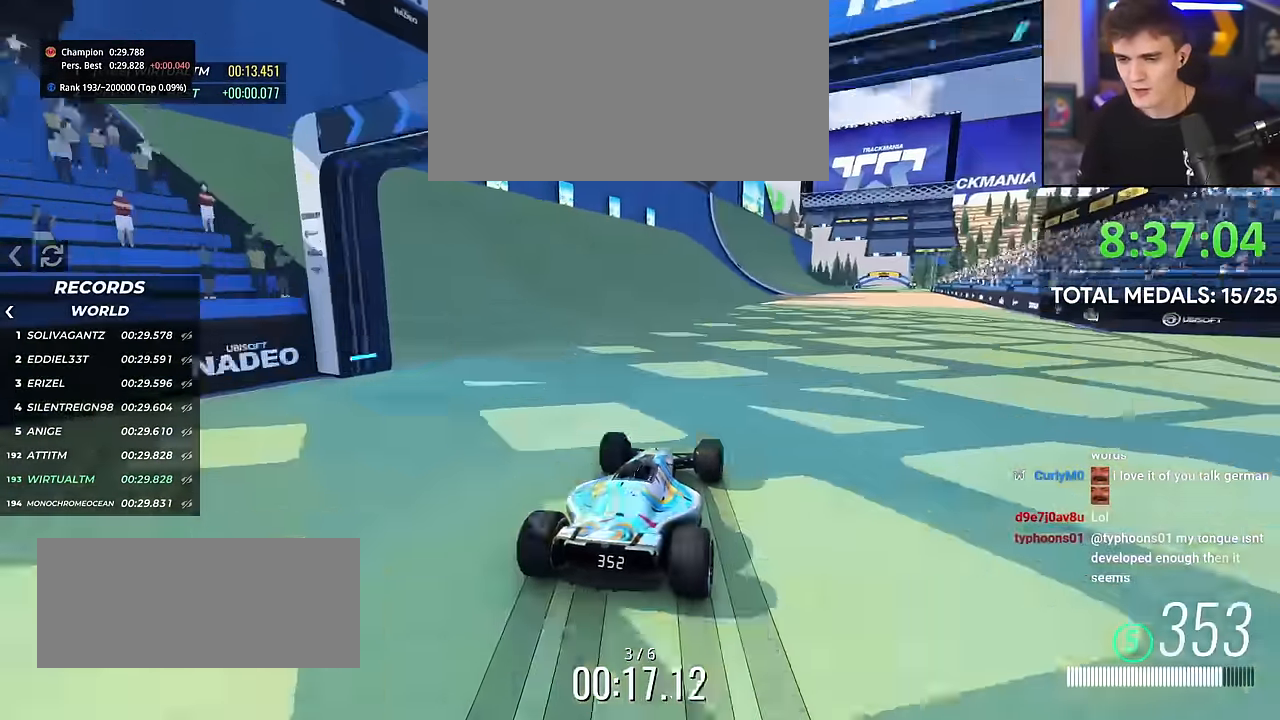
{"keys": ["up"], "events": [[100, "right", "down"], [233, "right", "up"]]}
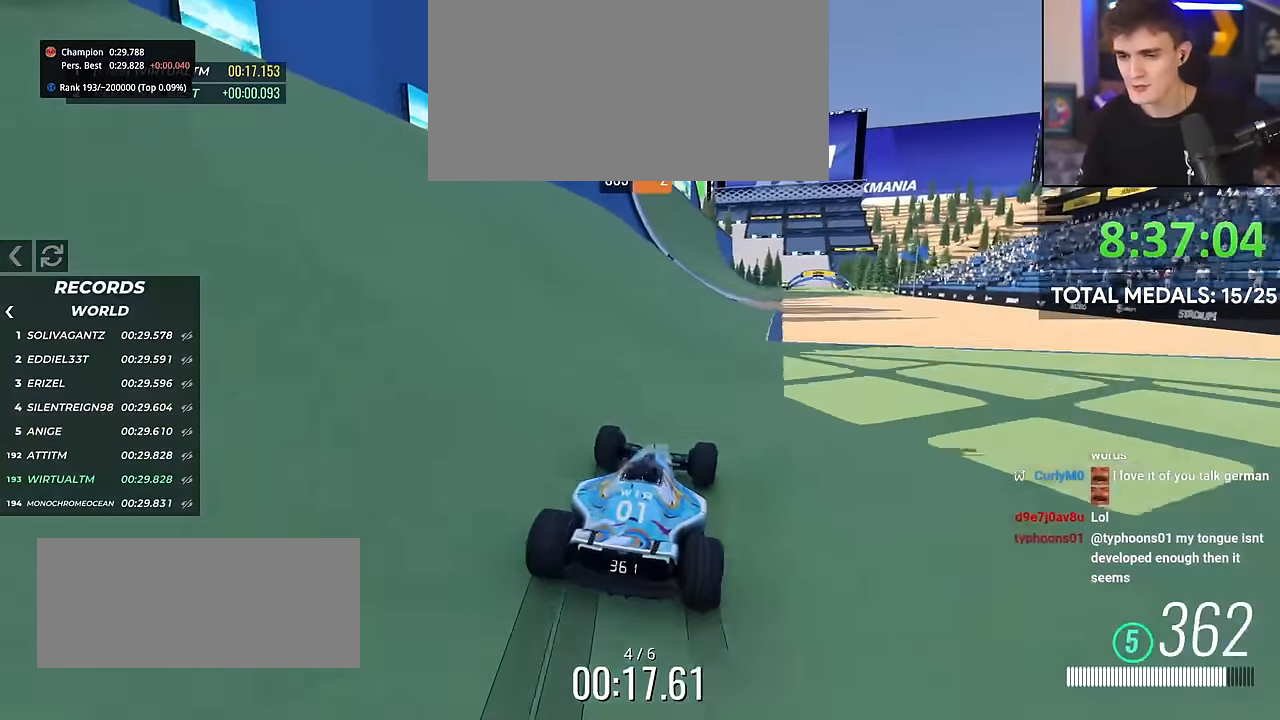
{"keys": ["up"], "events": [[17, "right", "down"], [100, "right", "up"], [301, "right", "down"], [434, "right", "up"]]}
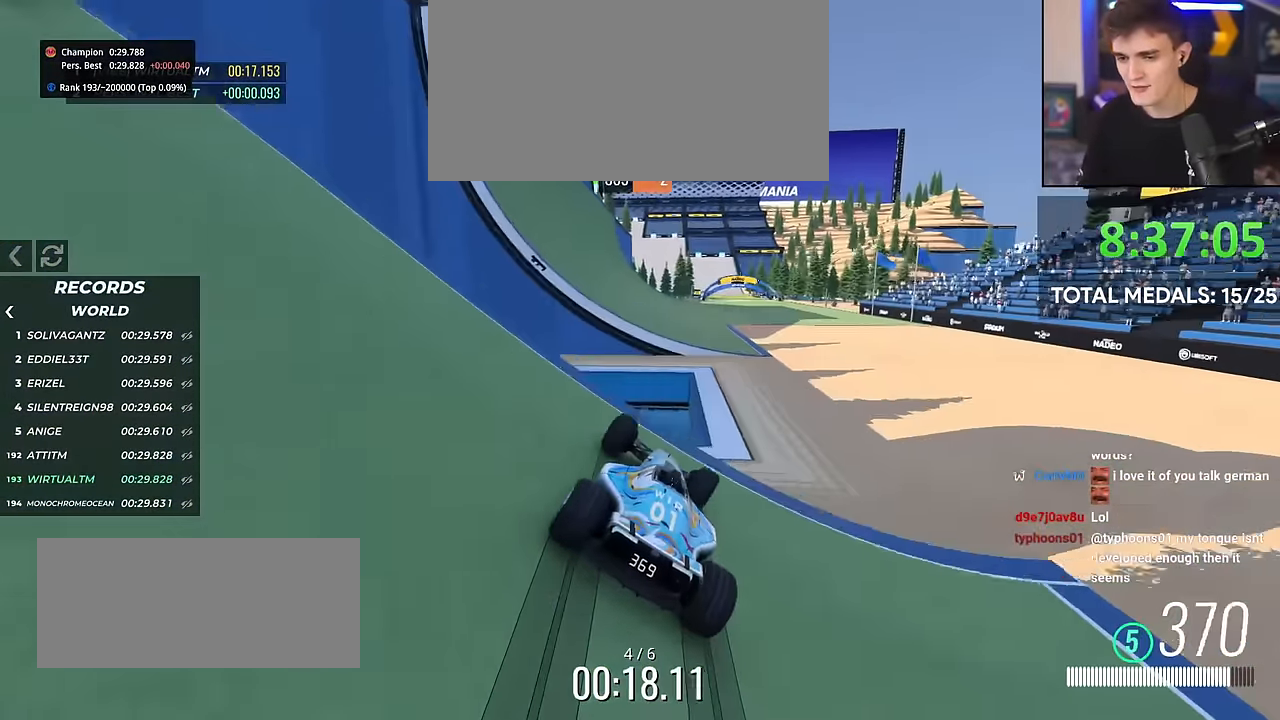
{"keys": ["up"], "events": [[33, "left", "down"], [117, "left", "up"], [400, "right", "down"], [500, "right", "up"]]}